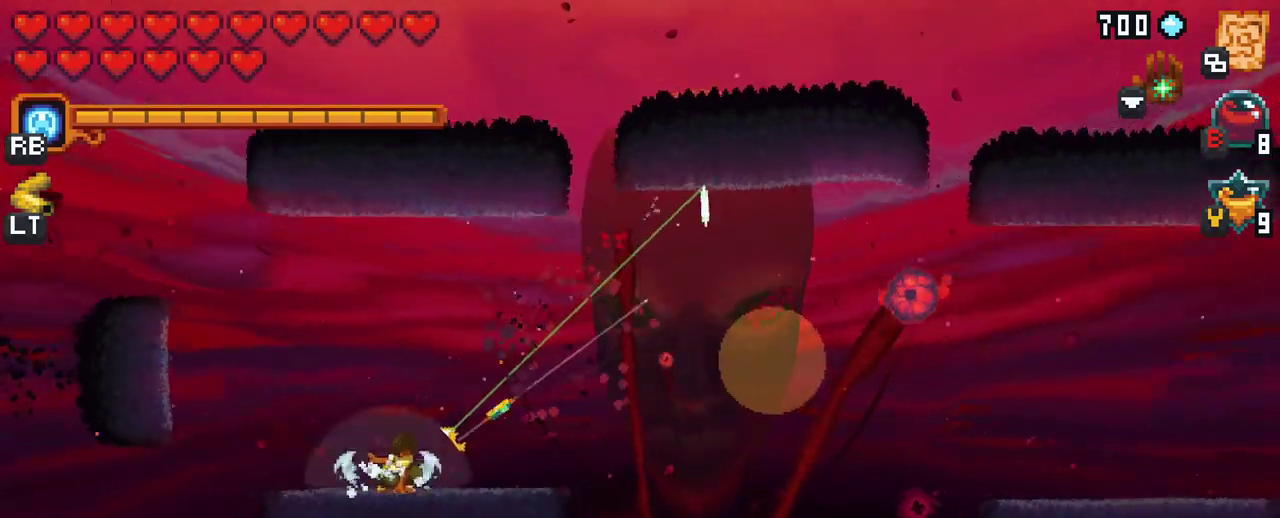
Gameplay with a controller (Xbox layout); each line is a JSON object with the inputs held at the frame after it. "events" lists button and stick changes between this image and that frame as [ms after this image, input, new state], when the widget could be followed in between. Not read: L3 R3.
{"buttons": [], "left_stick": "right", "right_stick": "center", "events": [[283, "A", "down"], [417, "A", "up"], [450, "left_stick", "right"]]}
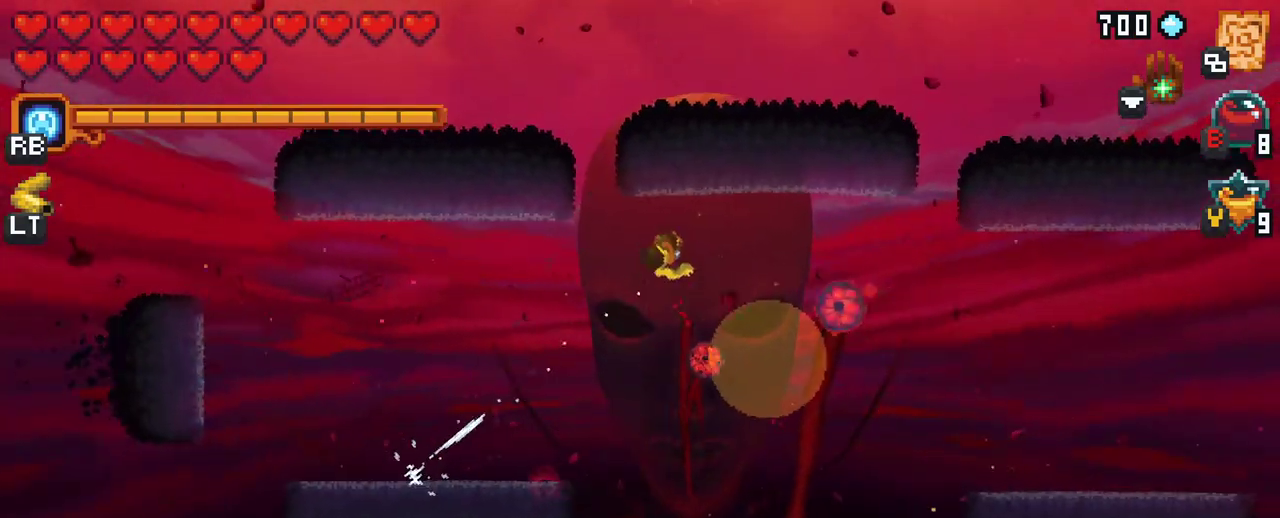
{"buttons": [], "left_stick": "down-right", "right_stick": "center", "events": [[33, "X", "down"], [283, "left_stick", "down-right"], [467, "X", "up"]]}
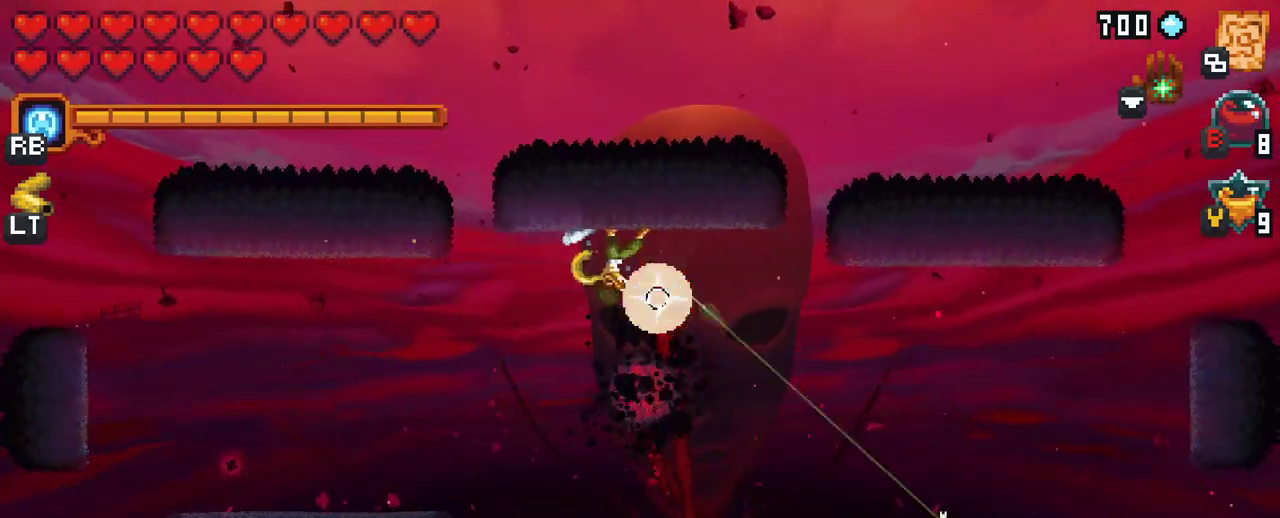
{"buttons": ["A"], "left_stick": "down-right", "right_stick": "center", "events": [[450, "A", "down"]]}
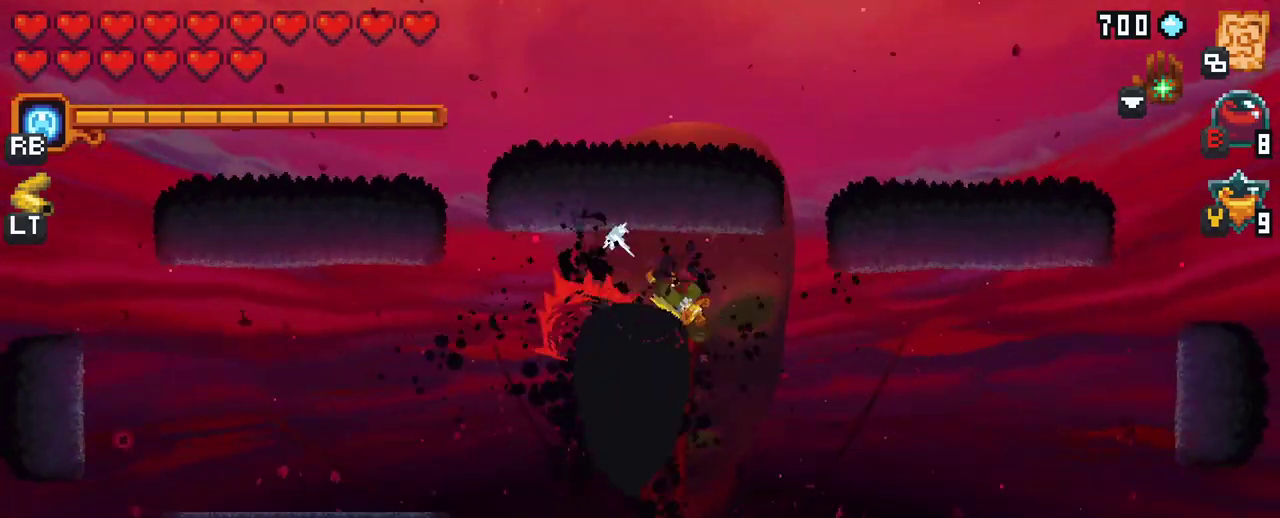
{"buttons": [], "left_stick": "up-left", "right_stick": "center", "events": [[100, "A", "up"], [283, "left_stick", "up-right"], [367, "left_stick", "up-left"]]}
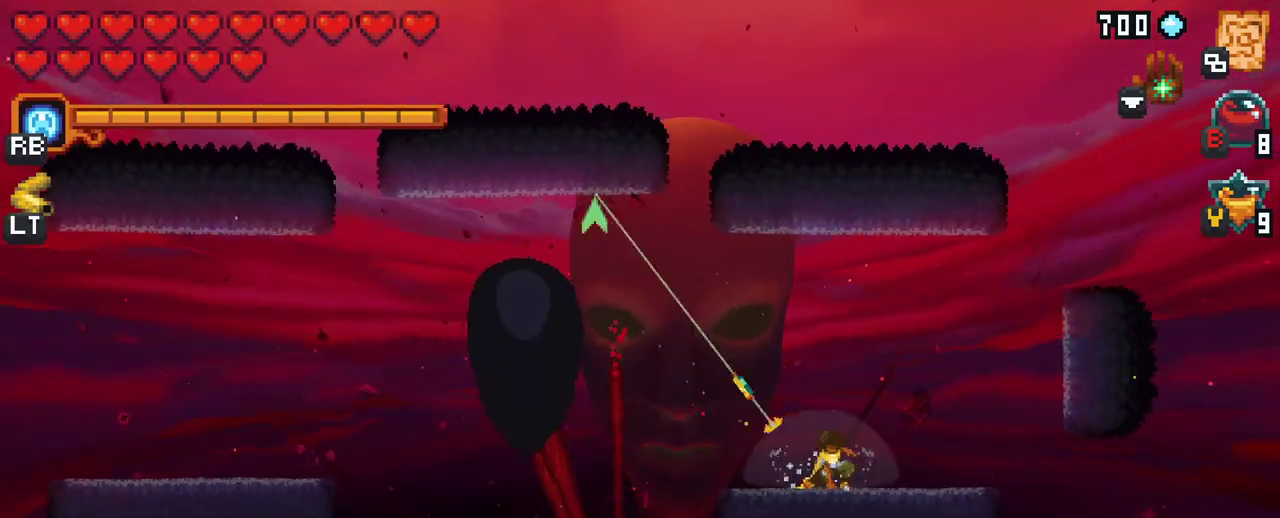
{"buttons": [], "left_stick": "left", "right_stick": "center", "events": [[50, "X", "down"], [317, "left_stick", "left"], [500, "X", "up"]]}
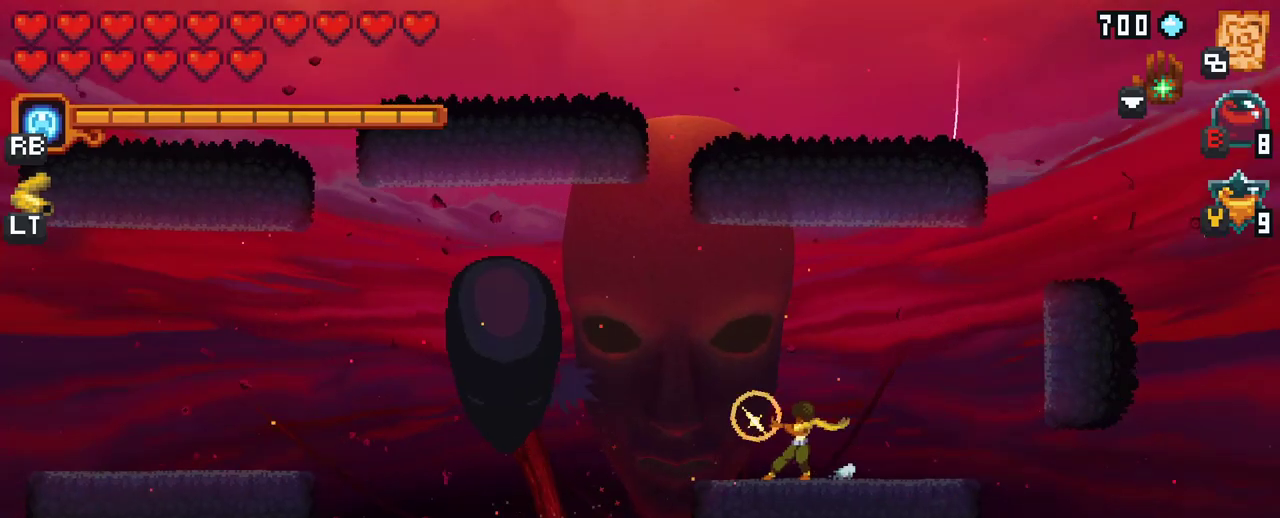
{"buttons": [], "left_stick": "center", "right_stick": "center", "events": [[333, "left_stick", "center"]]}
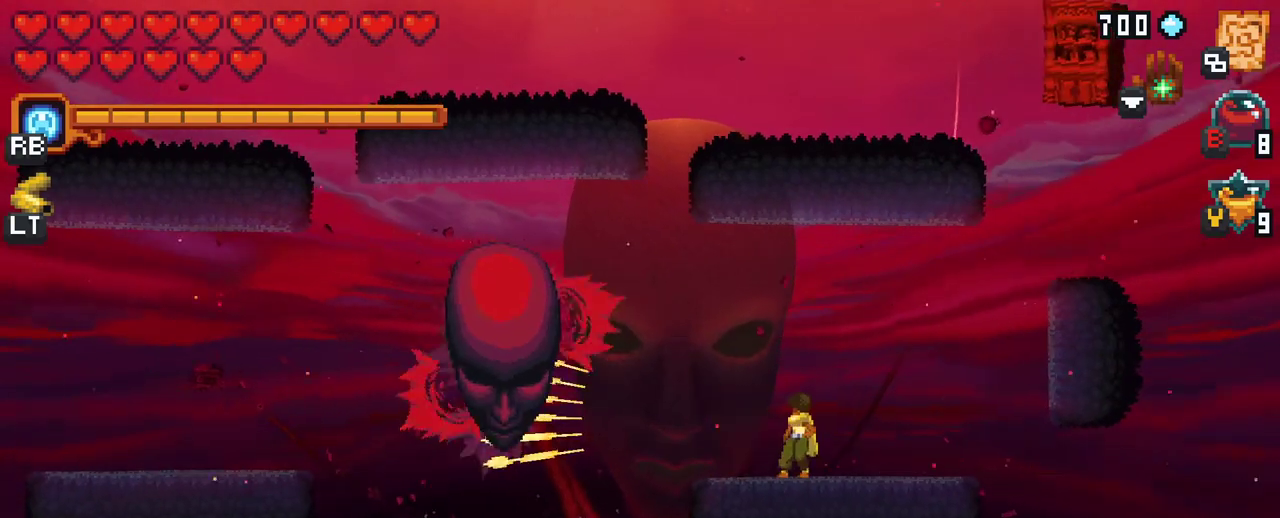
{"buttons": ["X"], "left_stick": "left", "right_stick": "center", "events": [[33, "left_stick", "left"], [117, "X", "down"]]}
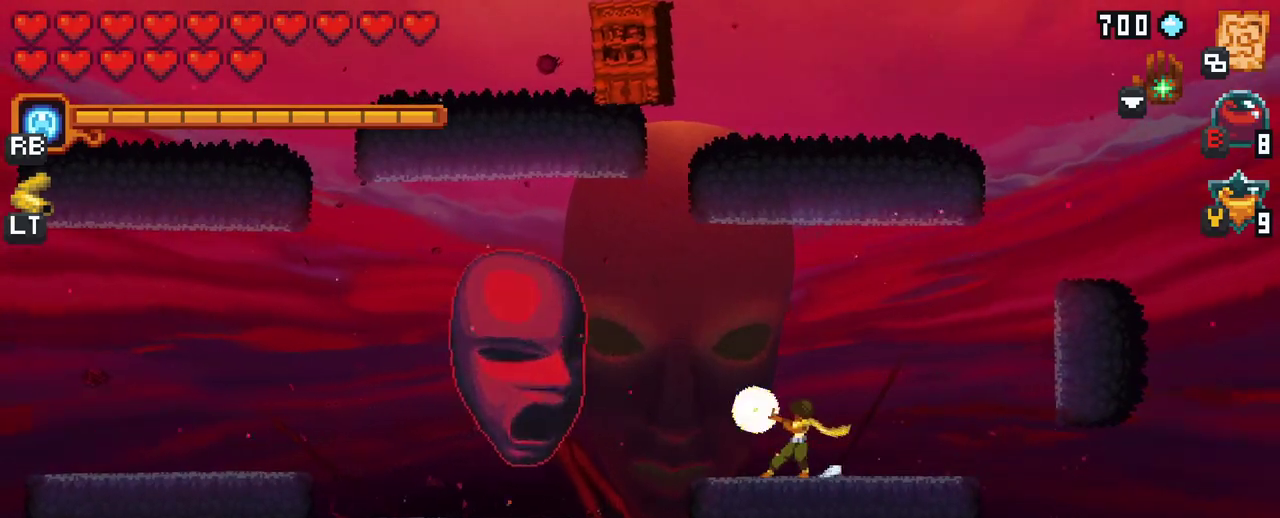
{"buttons": ["X"], "left_stick": "left", "right_stick": "center", "events": [[50, "X", "up"], [467, "X", "down"]]}
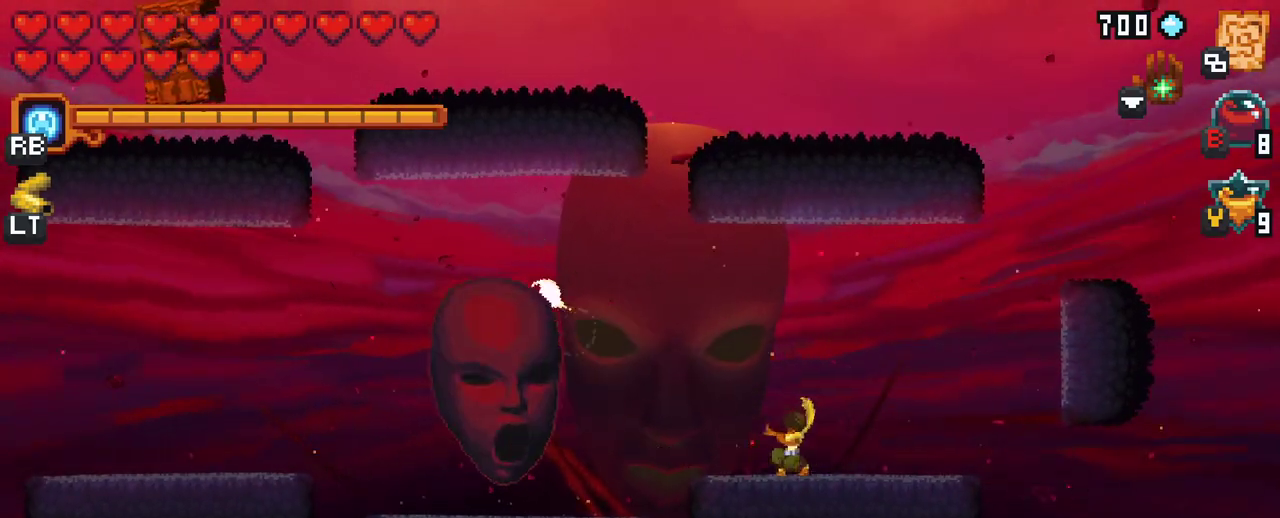
{"buttons": [], "left_stick": "left", "right_stick": "center", "events": [[483, "X", "up"]]}
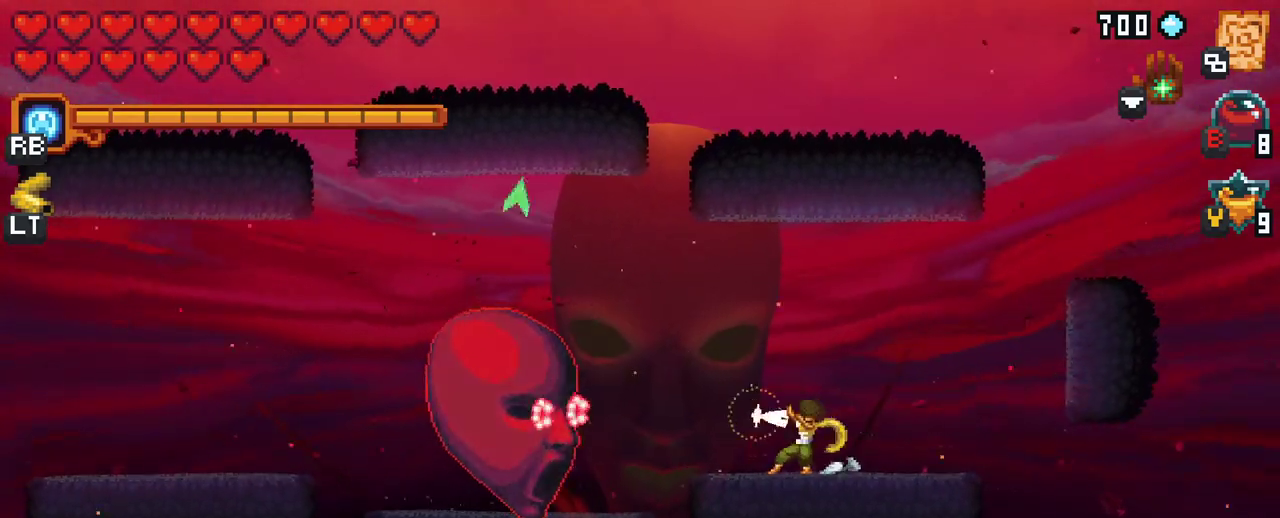
{"buttons": ["A"], "left_stick": "up-left", "right_stick": "center", "events": [[300, "left_stick", "up-left"], [433, "A", "down"]]}
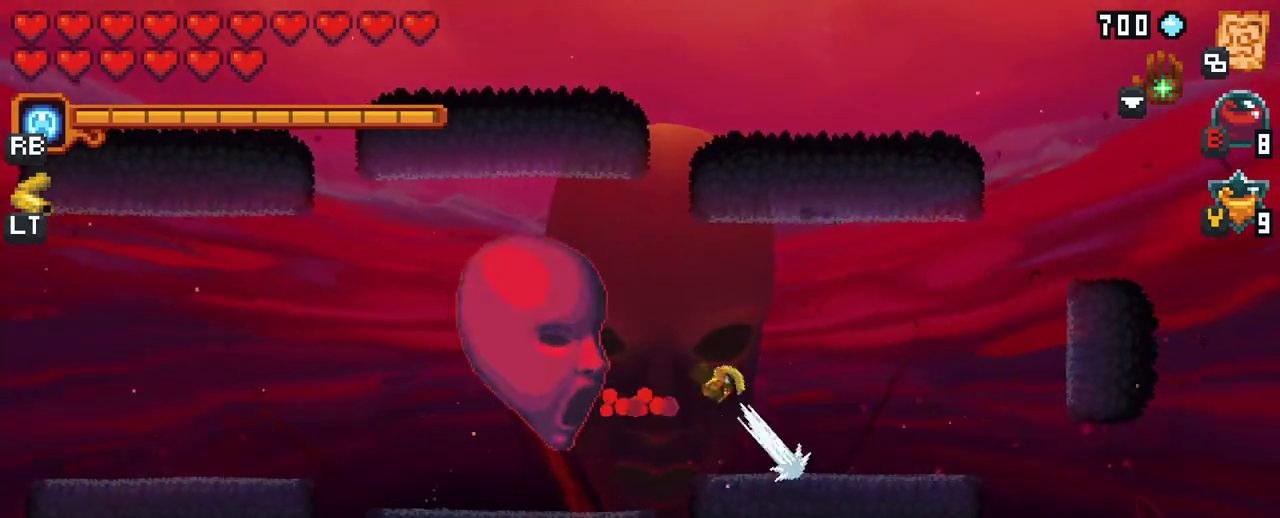
{"buttons": [], "left_stick": "right", "right_stick": "center", "events": [[67, "A", "up"], [167, "left_stick", "up"], [267, "left_stick", "up-right"], [383, "left_stick", "right"]]}
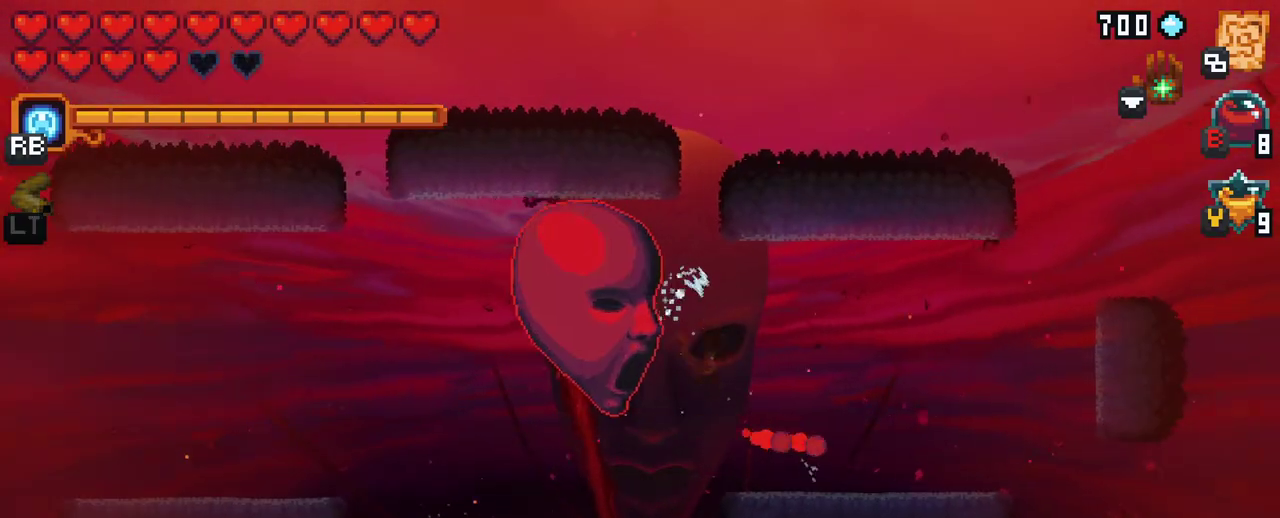
{"buttons": ["X"], "left_stick": "up-left", "right_stick": "center", "events": [[17, "left_stick", "down-right"], [200, "X", "down"], [250, "left_stick", "up-left"]]}
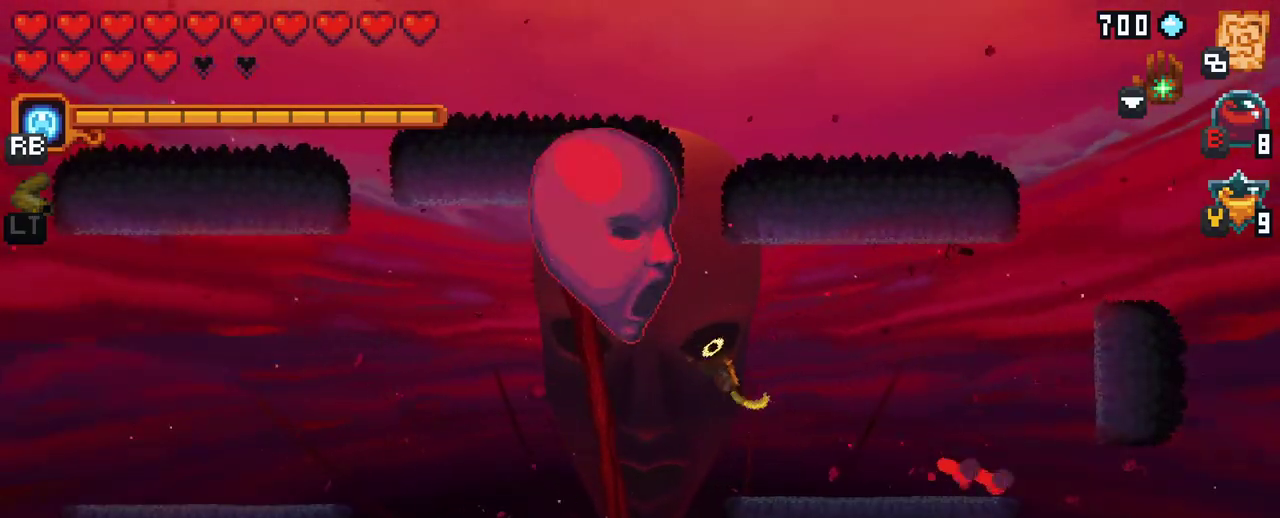
{"buttons": [], "left_stick": "up", "right_stick": "center", "events": [[183, "X", "up"], [450, "left_stick", "up"]]}
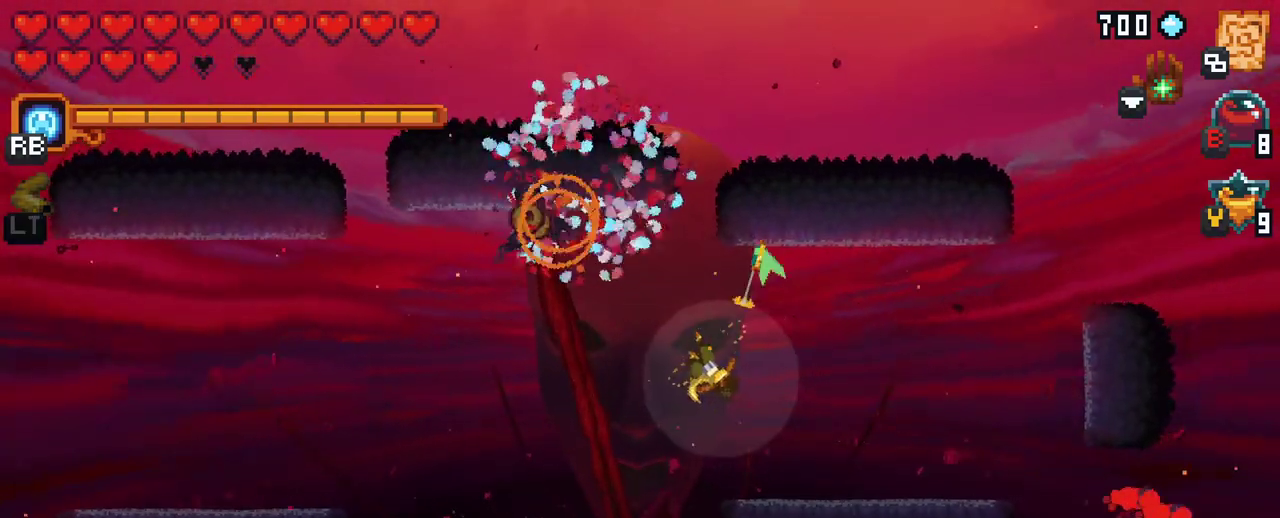
{"buttons": [], "left_stick": "down-left", "right_stick": "center", "events": [[250, "A", "down"], [333, "left_stick", "up-left"], [400, "A", "up"], [500, "left_stick", "down-left"]]}
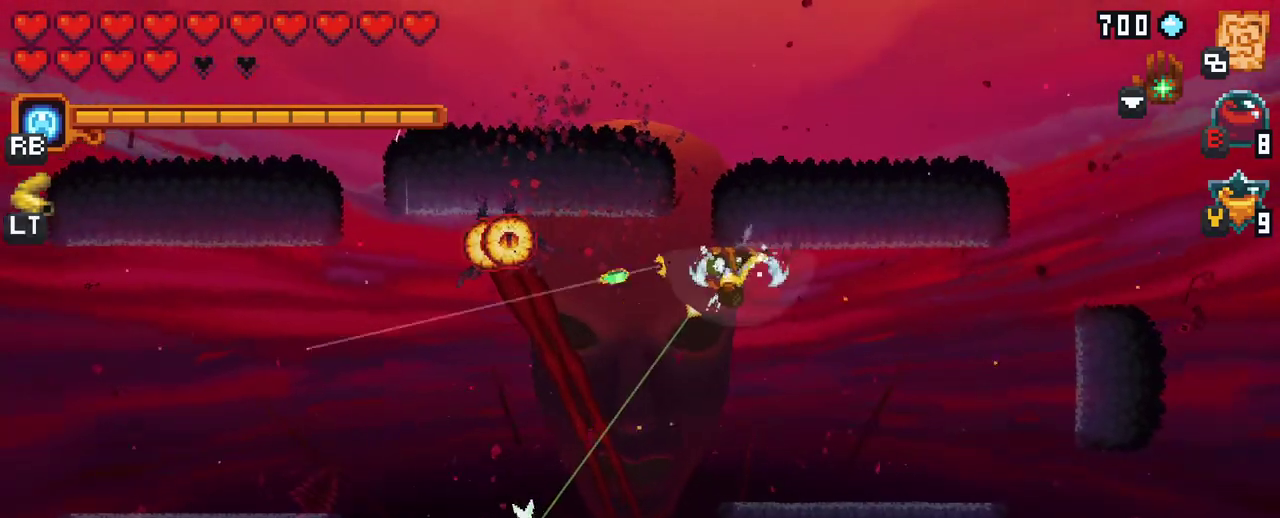
{"buttons": [], "left_stick": "up", "right_stick": "center", "events": [[167, "A", "down"], [300, "left_stick", "up-left"], [333, "A", "up"], [383, "left_stick", "up"]]}
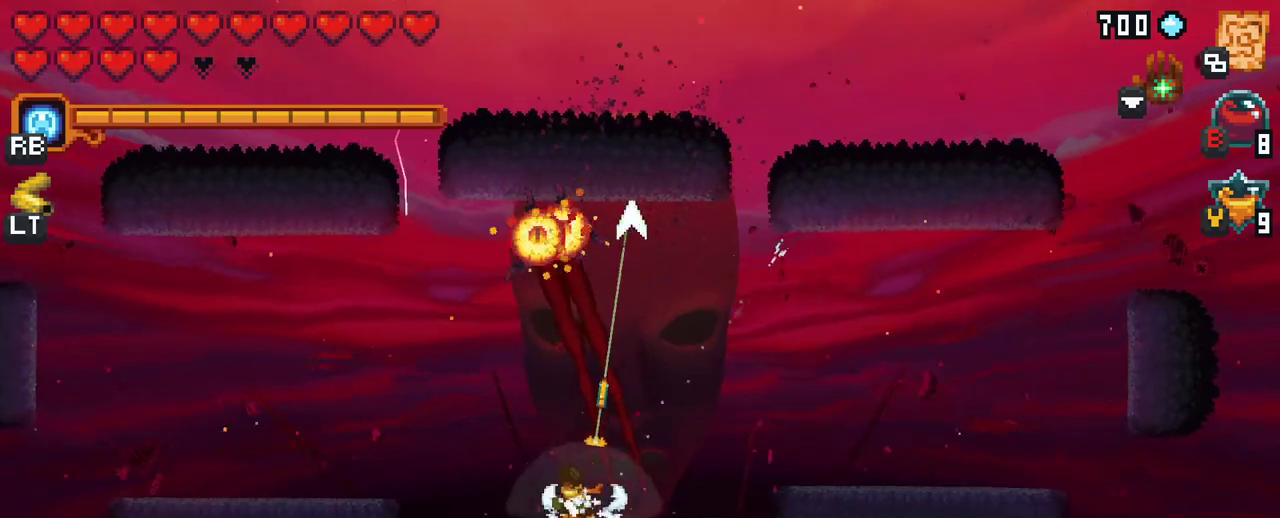
{"buttons": ["A"], "left_stick": "up", "right_stick": "center", "events": [[383, "A", "down"]]}
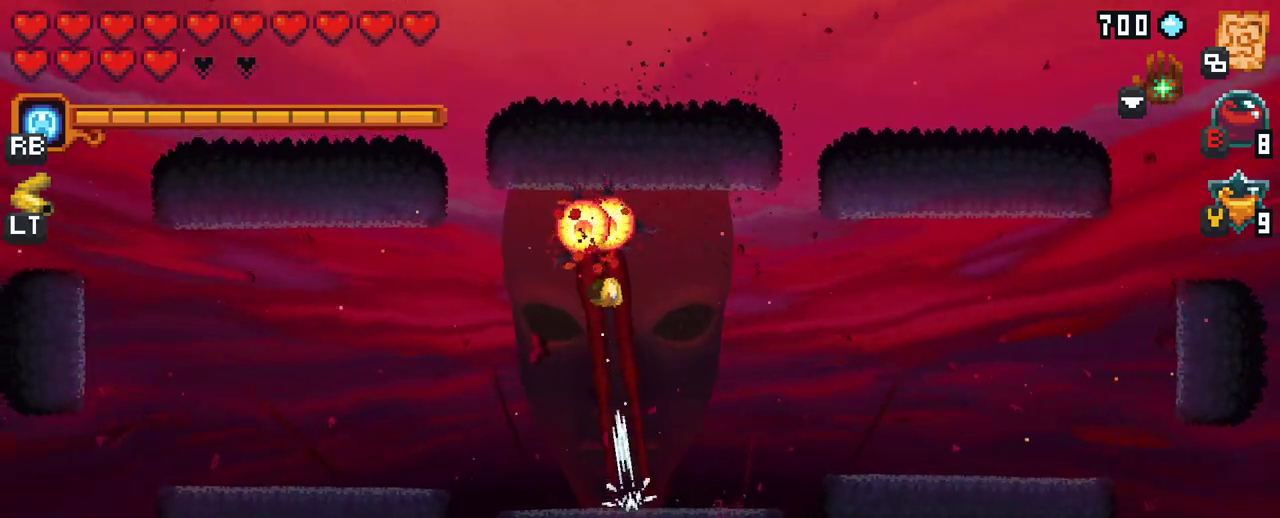
{"buttons": ["A"], "left_stick": "down-left", "right_stick": "center", "events": [[50, "A", "up"], [250, "left_stick", "down-left"], [450, "A", "down"]]}
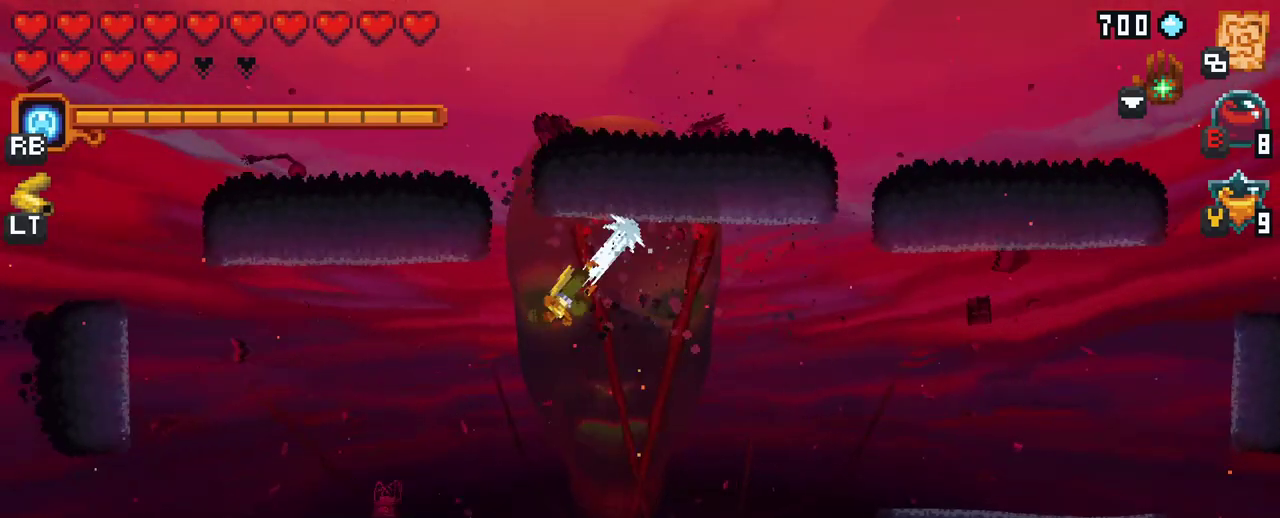
{"buttons": [], "left_stick": "up", "right_stick": "center", "events": [[117, "A", "up"], [150, "left_stick", "up-left"], [333, "left_stick", "up"]]}
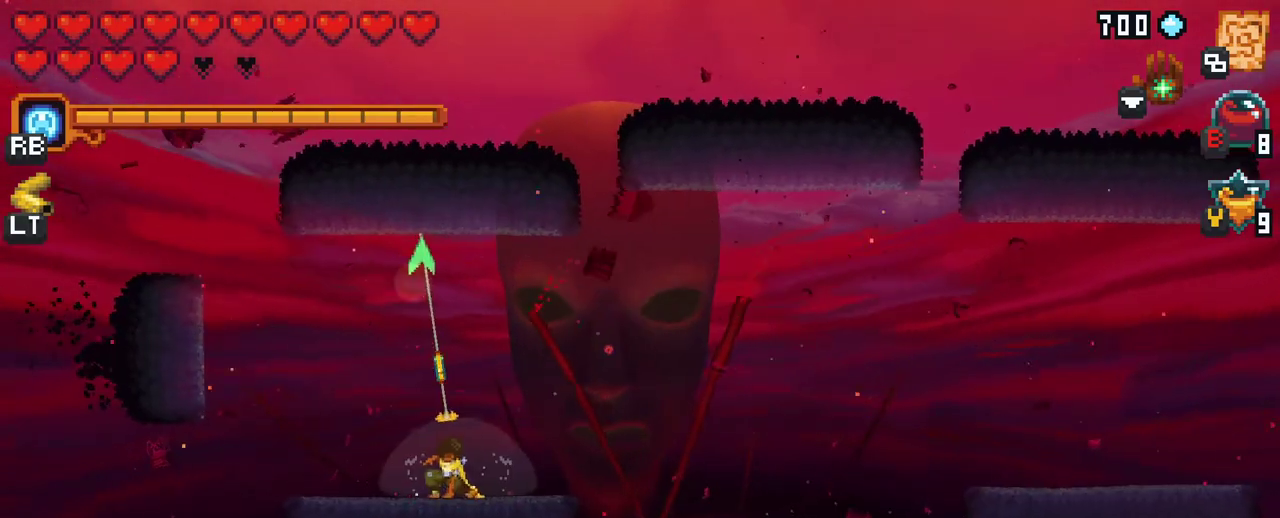
{"buttons": ["A"], "left_stick": "down", "right_stick": "center", "events": [[50, "A", "down"], [183, "A", "up"], [317, "left_stick", "down"], [483, "A", "down"]]}
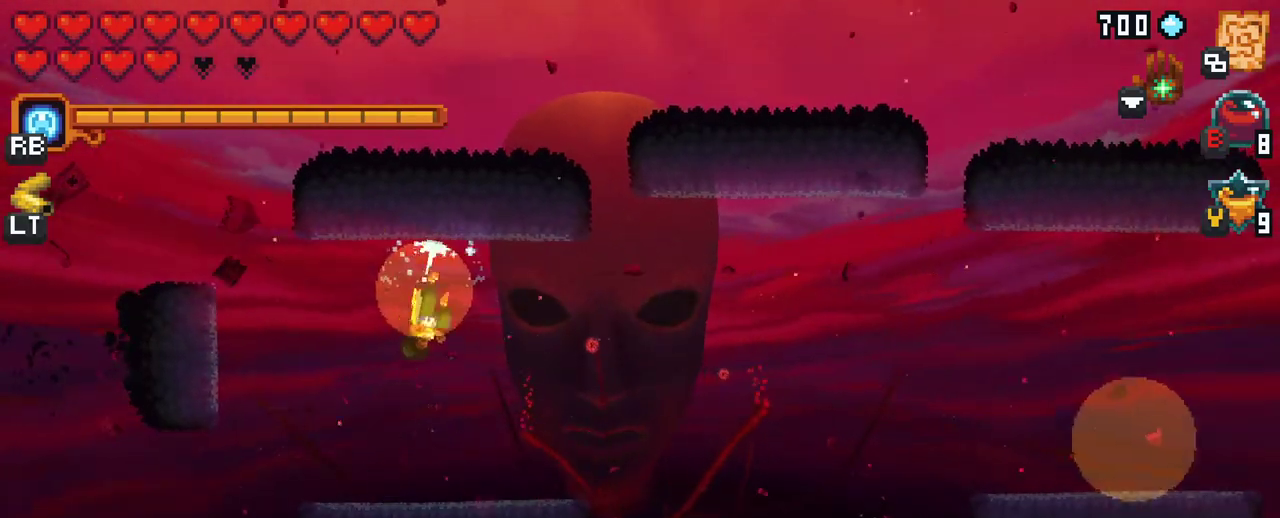
{"buttons": ["A"], "left_stick": "right", "right_stick": "center", "events": [[133, "A", "up"], [200, "left_stick", "right"], [383, "A", "down"]]}
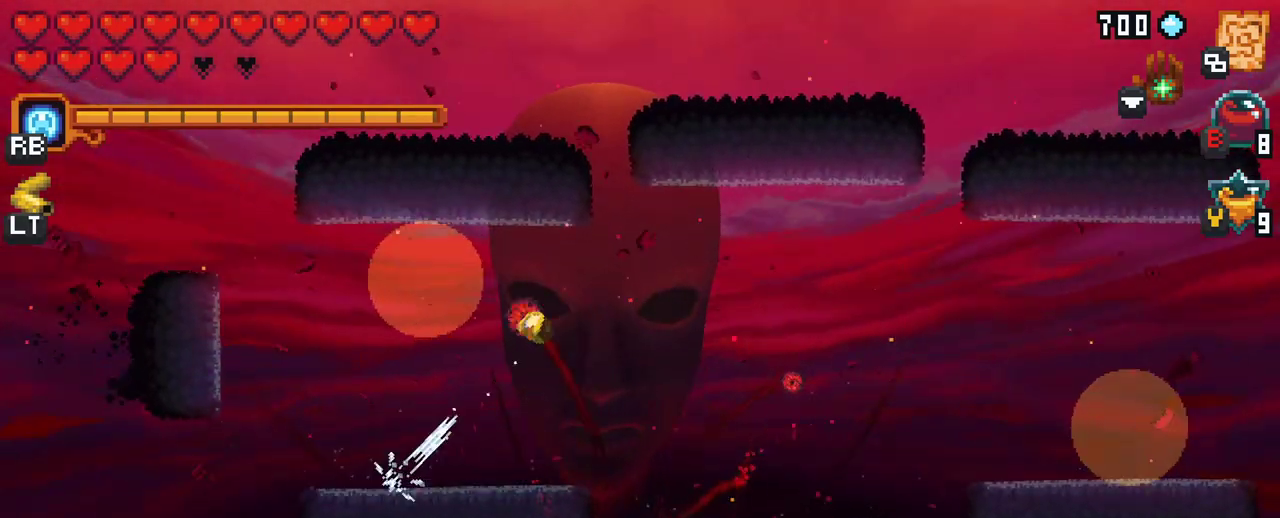
{"buttons": ["A"], "left_stick": "down-right", "right_stick": "center", "events": [[33, "A", "up"], [200, "left_stick", "down-right"], [400, "A", "down"]]}
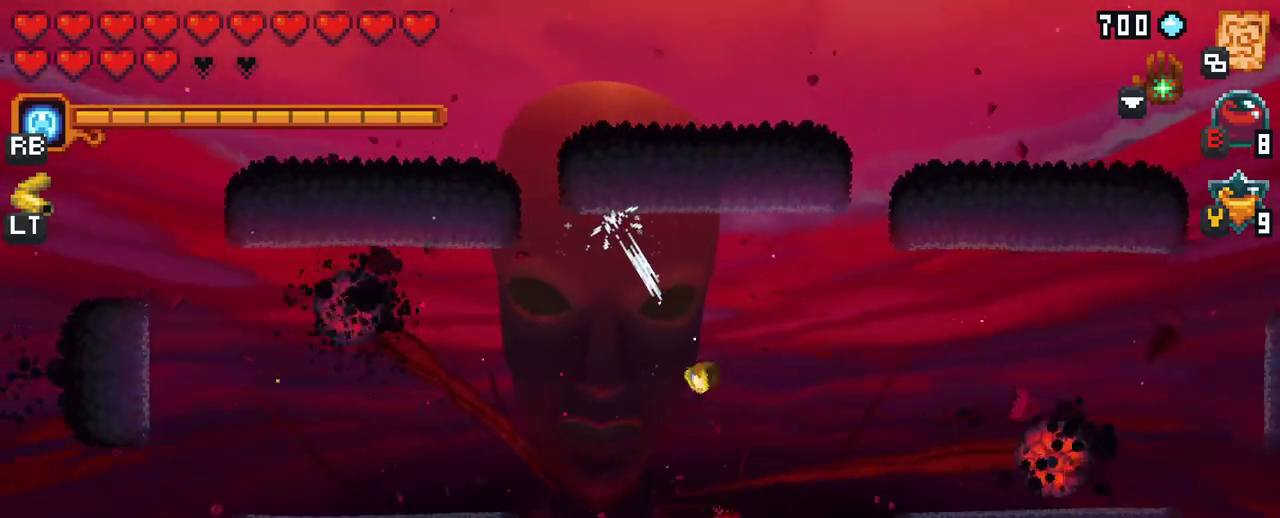
{"buttons": ["X"], "left_stick": "up-right", "right_stick": "center", "events": [[83, "A", "up"], [183, "left_stick", "up-right"], [367, "X", "down"]]}
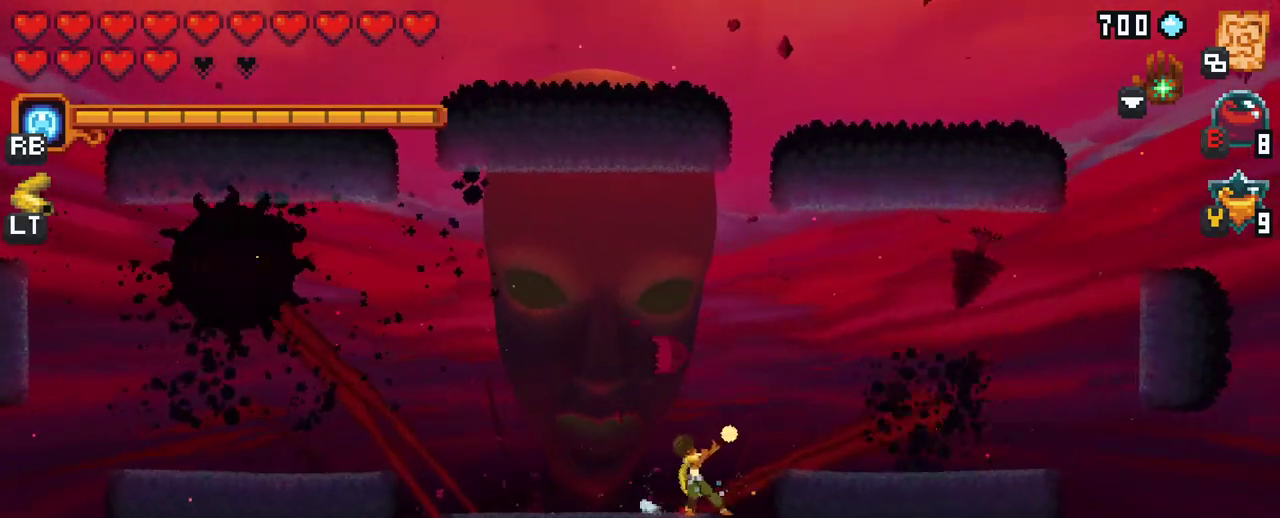
{"buttons": ["X"], "left_stick": "up-left", "right_stick": "center", "events": [[117, "left_stick", "up-left"]]}
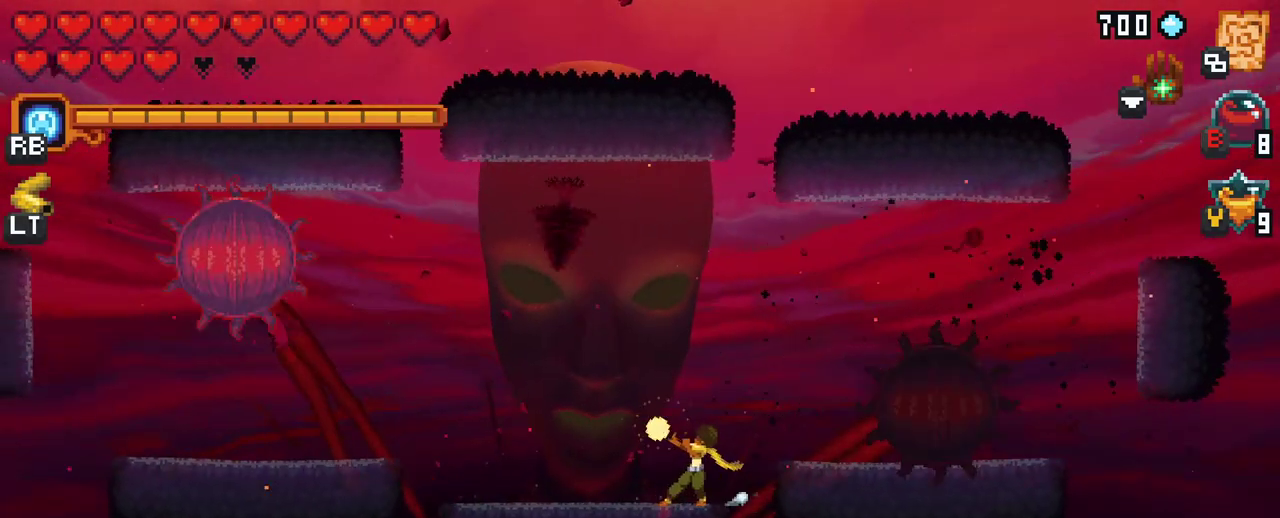
{"buttons": [], "left_stick": "up-left", "right_stick": "center", "events": [[133, "R2", "down"], [217, "R2", "up"], [283, "X", "up"]]}
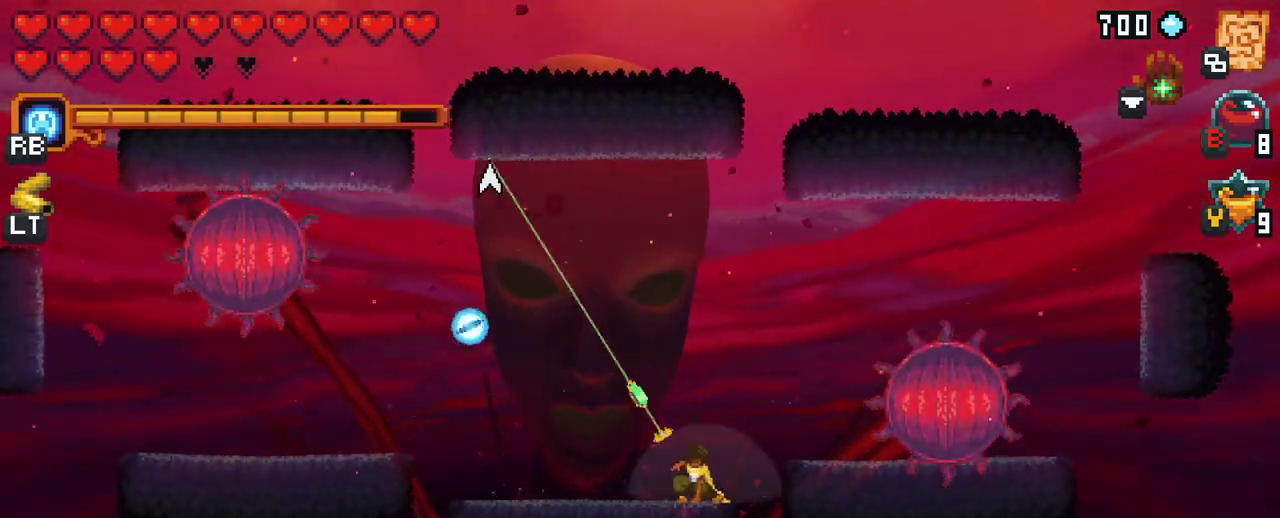
{"buttons": [], "left_stick": "down-left", "right_stick": "center", "events": [[17, "left_stick", "up"], [100, "A", "down"], [217, "left_stick", "up-left"], [250, "A", "up"], [433, "left_stick", "down-left"]]}